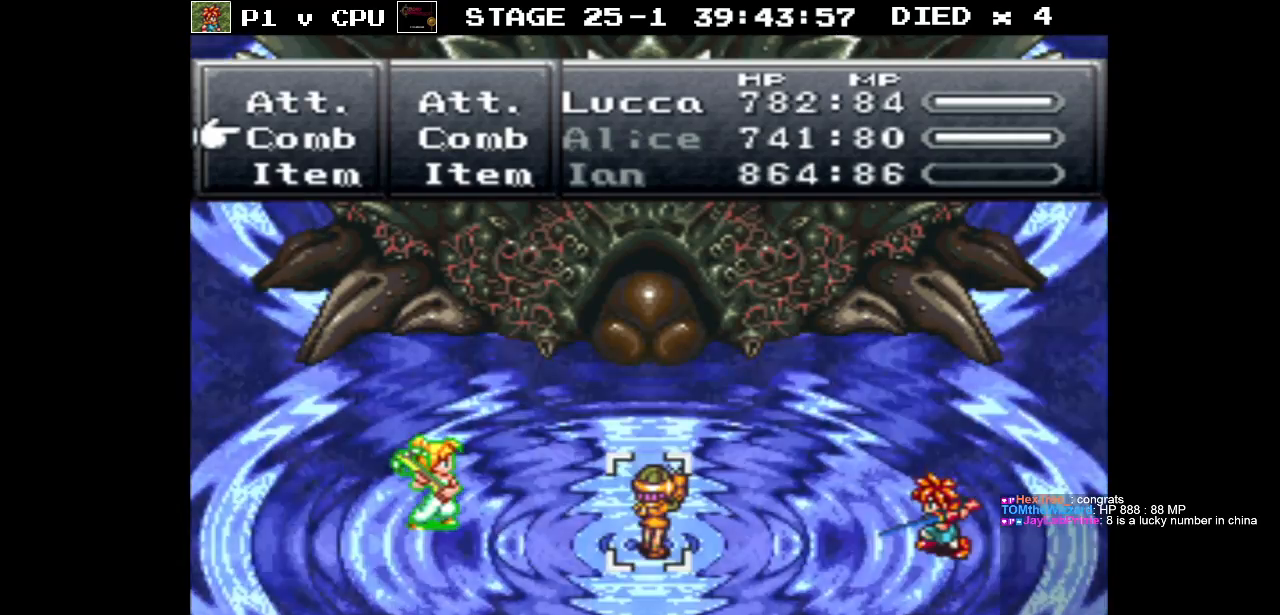
Gameplay with a controller (Nintendo layout); each line is a JSON object with the inputs held at the frame after it. "events" lists button and stick changes between this image and that frame as [ms after this image, input, new state], when the widget could be followed in between. Not read: L3 R3.
{"buttons": ["DPAD_UP"], "events": [[483, "DPAD_UP", "down"]]}
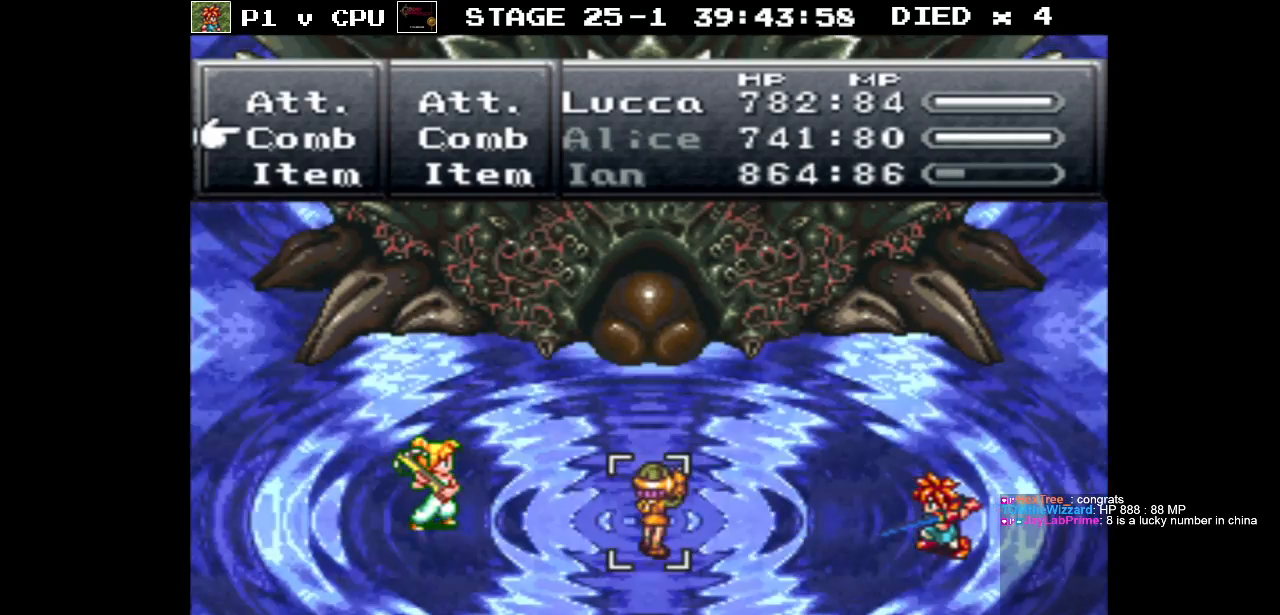
{"buttons": ["A"], "events": [[67, "DPAD_UP", "up"], [433, "A", "down"]]}
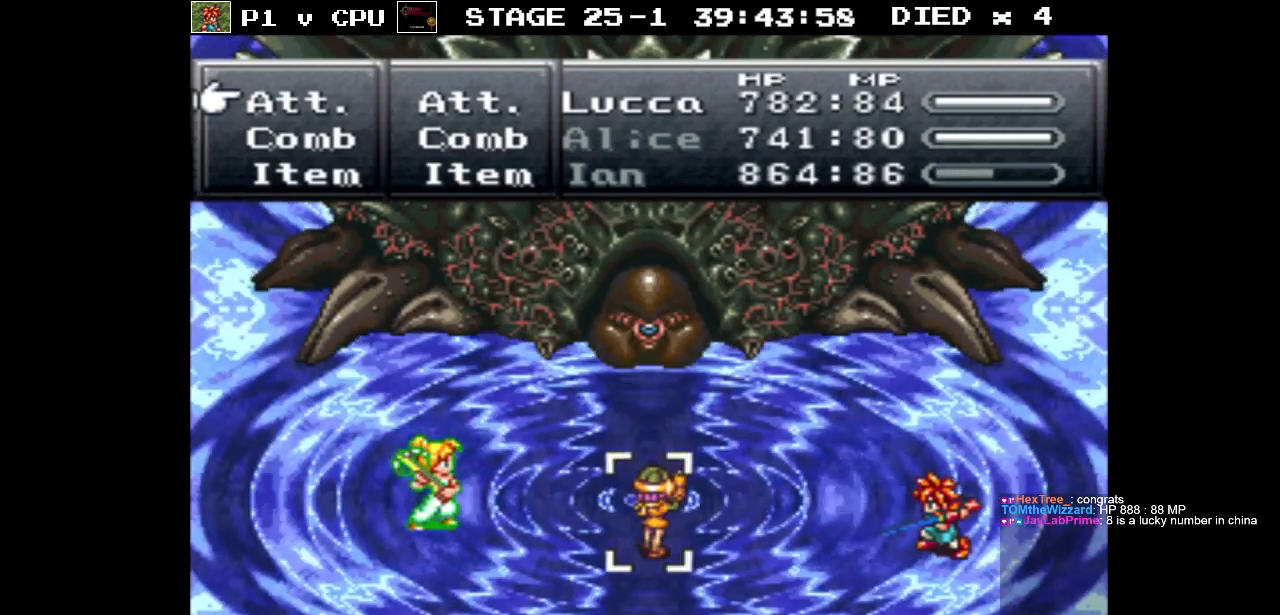
{"buttons": [], "events": [[33, "A", "up"], [217, "A", "down"], [333, "A", "up"]]}
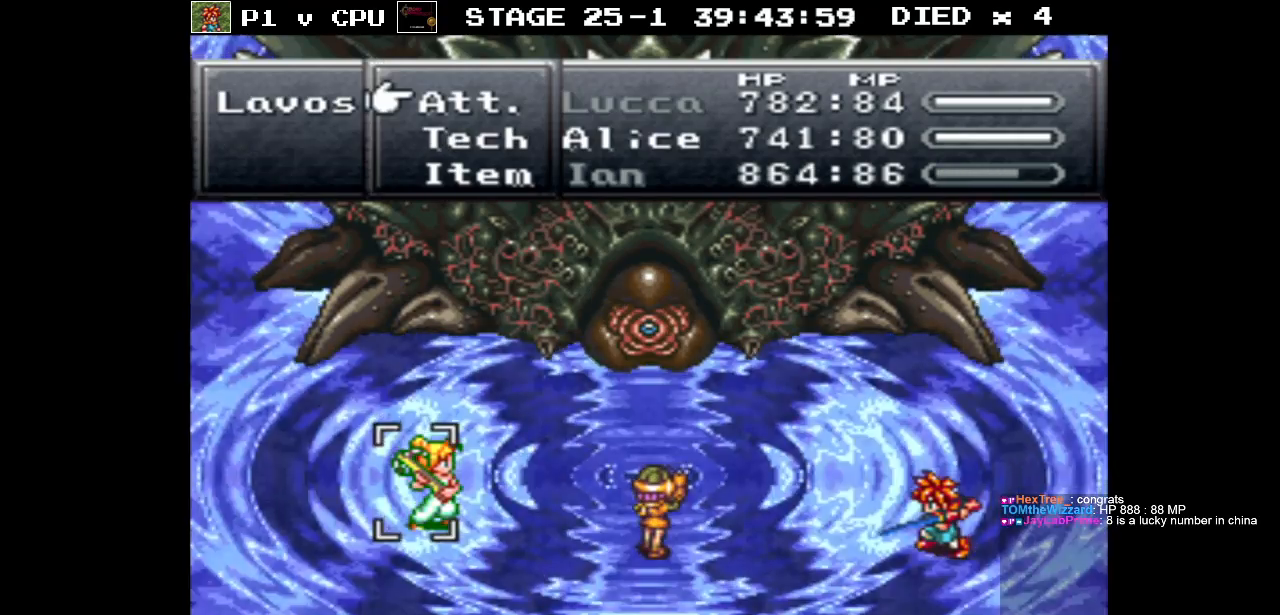
{"buttons": [], "events": []}
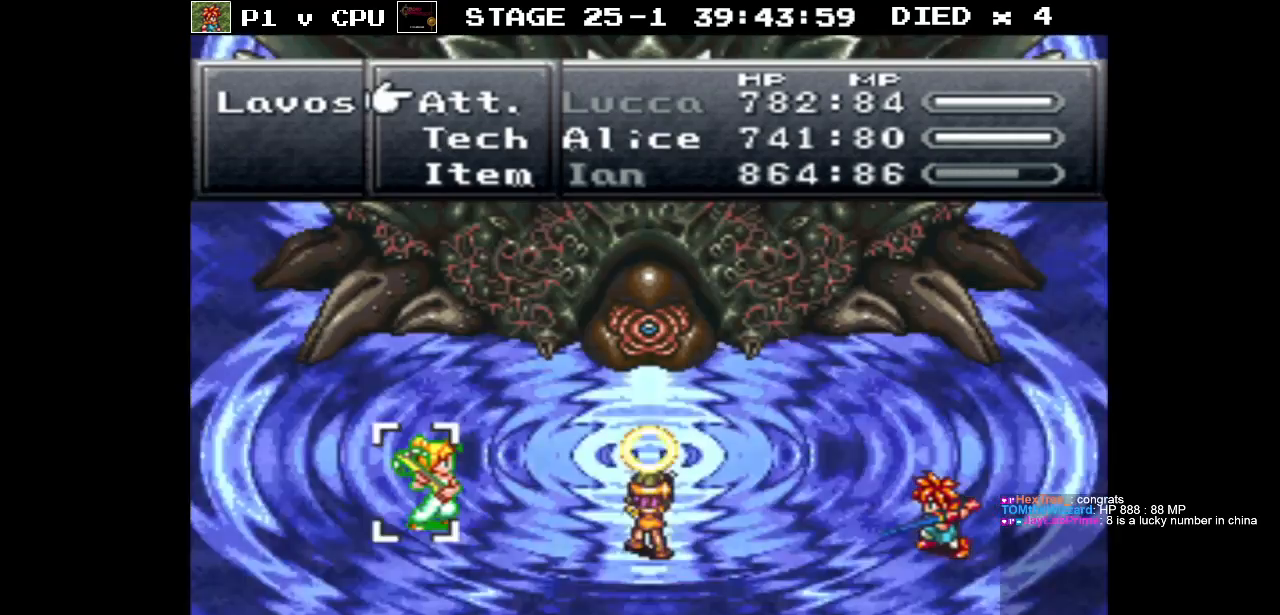
{"buttons": ["A"], "events": [[167, "A", "down"], [283, "A", "up"], [483, "A", "down"]]}
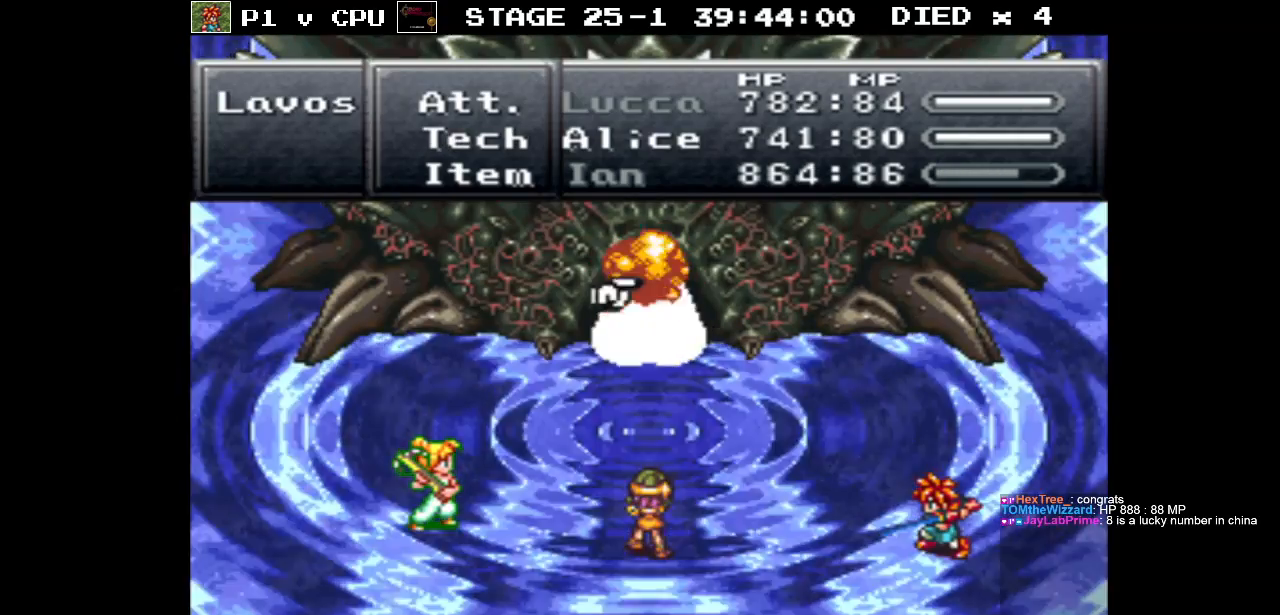
{"buttons": [], "events": [[133, "A", "up"]]}